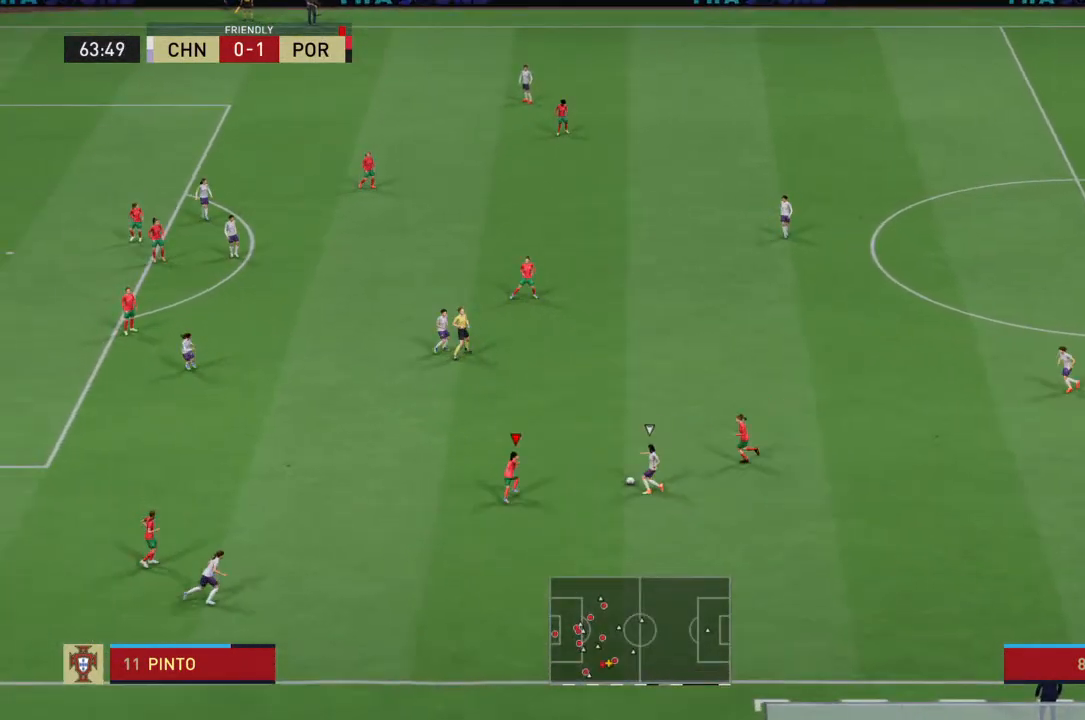
Gameplay with a controller (PlayStation layout); each line is a JSON object with the inputs held at the frame after it. "events" lists button and stick changes between this image and that frame as [ms after this image, input, new state], when the widget could be followed in between. Not read: L3 R3.
{"buttons": ["SQUARE", "R2"], "left_stick": "right", "right_stick": "center", "events": [[33, "L1", "up"], [267, "SQUARE", "down"], [267, "left_stick", "right"]]}
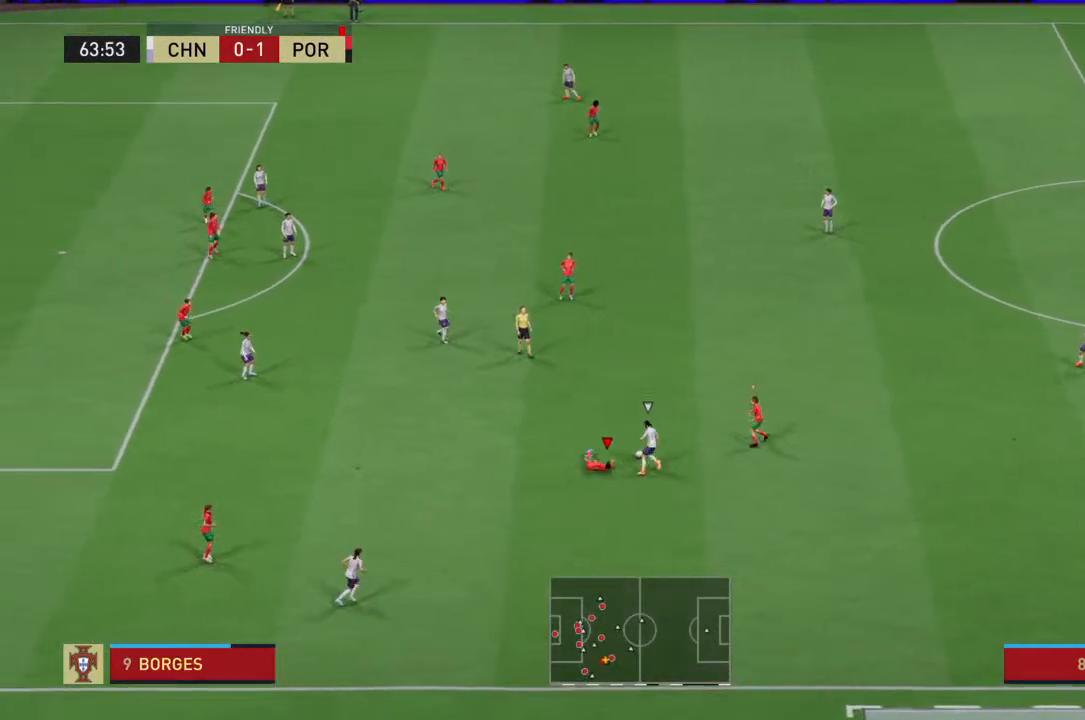
{"buttons": ["R2"], "left_stick": "up-right", "right_stick": "center", "events": [[67, "left_stick", "up-right"], [433, "SQUARE", "up"]]}
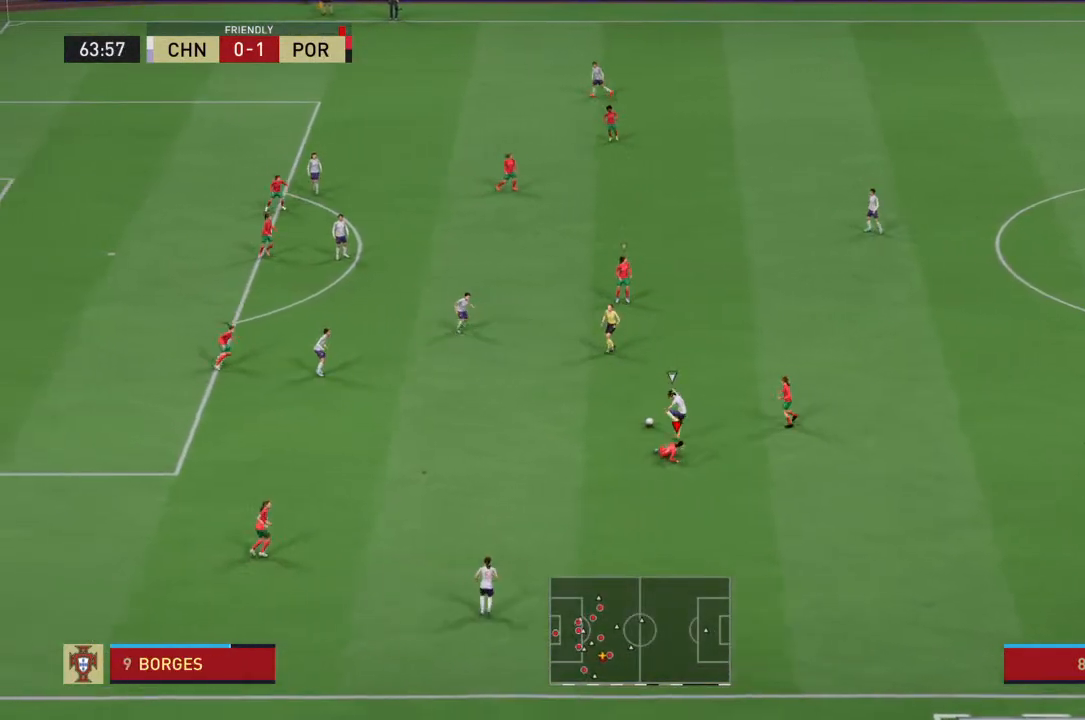
{"buttons": ["R2"], "left_stick": "right", "right_stick": "center", "events": [[333, "left_stick", "right"]]}
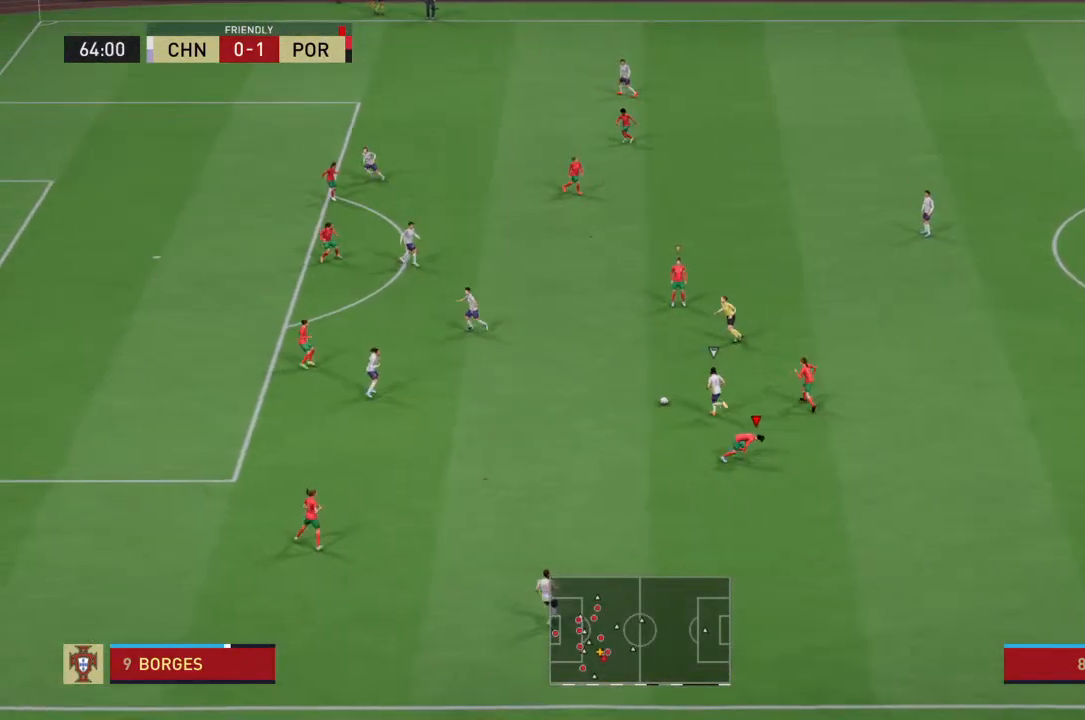
{"buttons": ["L1", "R2"], "left_stick": "up", "right_stick": "center", "events": [[133, "left_stick", "up-right"], [300, "left_stick", "up"], [467, "L1", "down"]]}
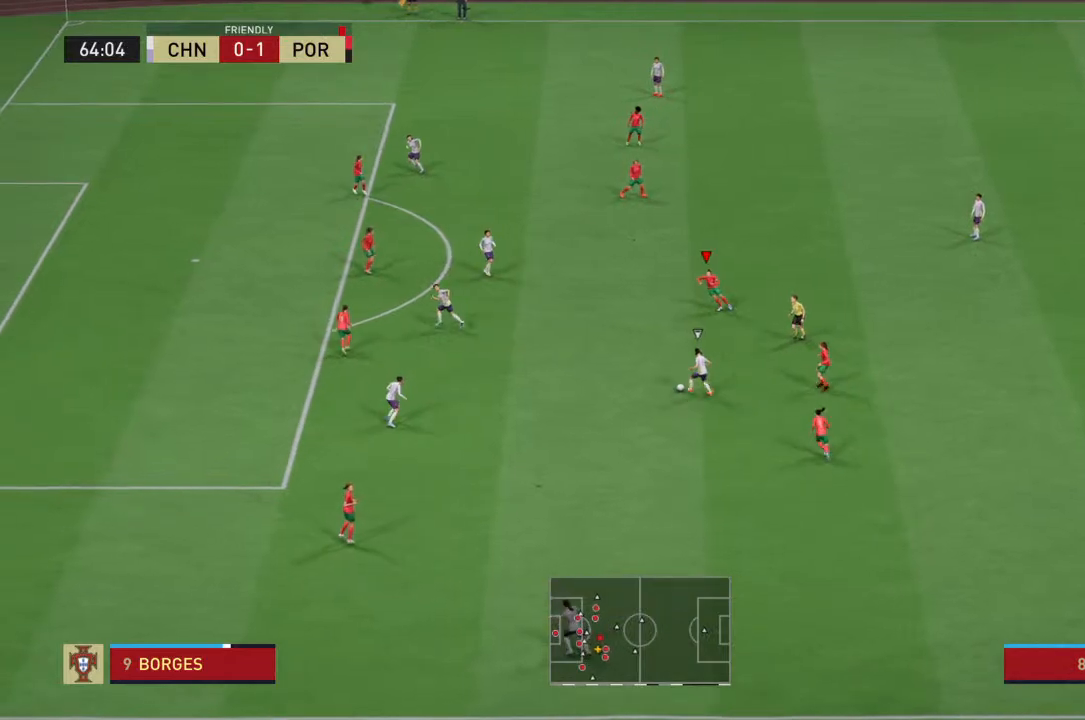
{"buttons": ["R2"], "left_stick": "right", "right_stick": "center", "events": [[100, "L1", "up"], [233, "left_stick", "up-right"], [333, "left_stick", "right"]]}